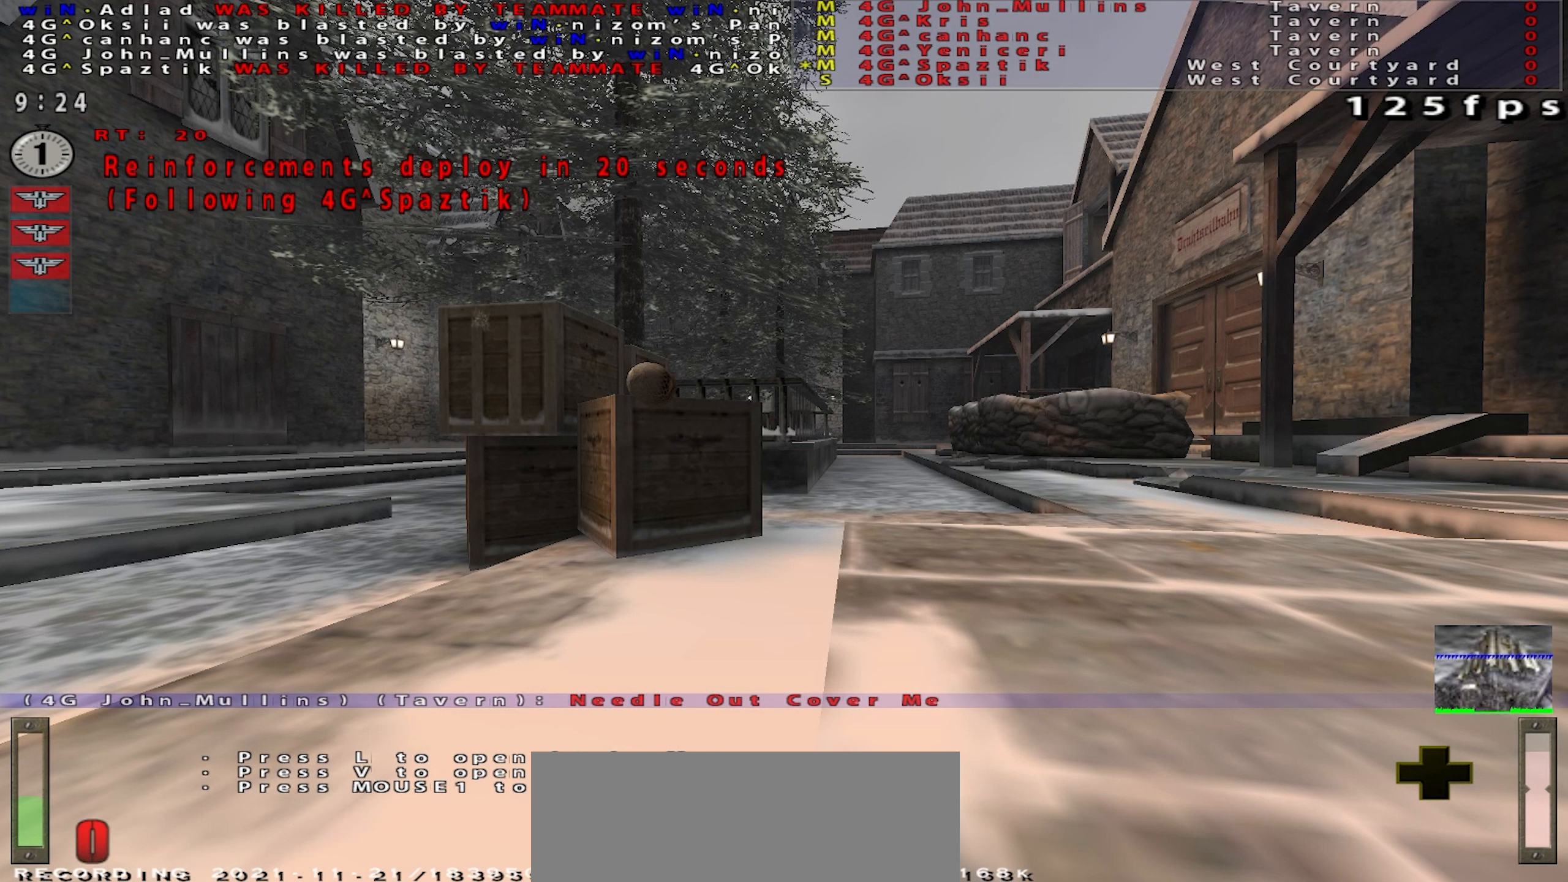
Gameplay with keyboard and mouse; each line is a JSON object with the keys and mouse buttons held at the frame after it. "events" lists presses ("down") and releases ("up") of "a", "c", "ctrl", "d", "e", "f", "q", "r", "s", "shift", "space", "tab", "w", "x", "z", "mouse_left", "mouse_wheel" and "mouse_right" between this image and that frame as [ms after this image, input, new state], when the widget could be followed in between. "mouse_left", "mouse_wheel", "mouse_right" = the "left", "wheel", "right" buttons of the "mouse" list. No other keys are recorded. "wheel" means that the mouse wheel is clicked or scrolled. Mouse movement is not recorded.
{"keys": [], "mouse": [], "events": []}
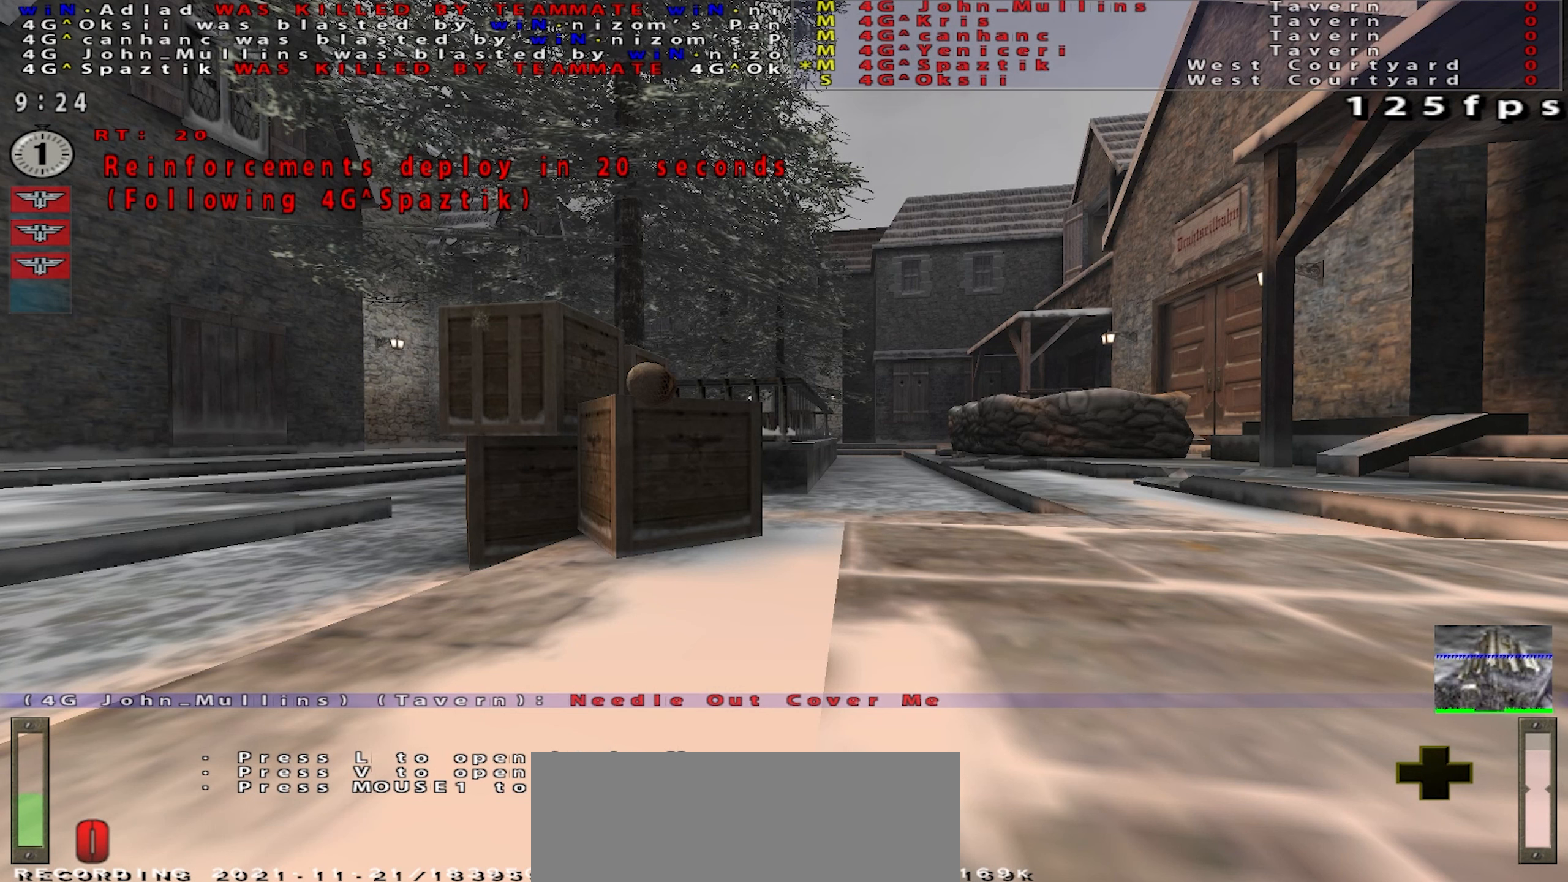
{"keys": [], "mouse": [], "events": []}
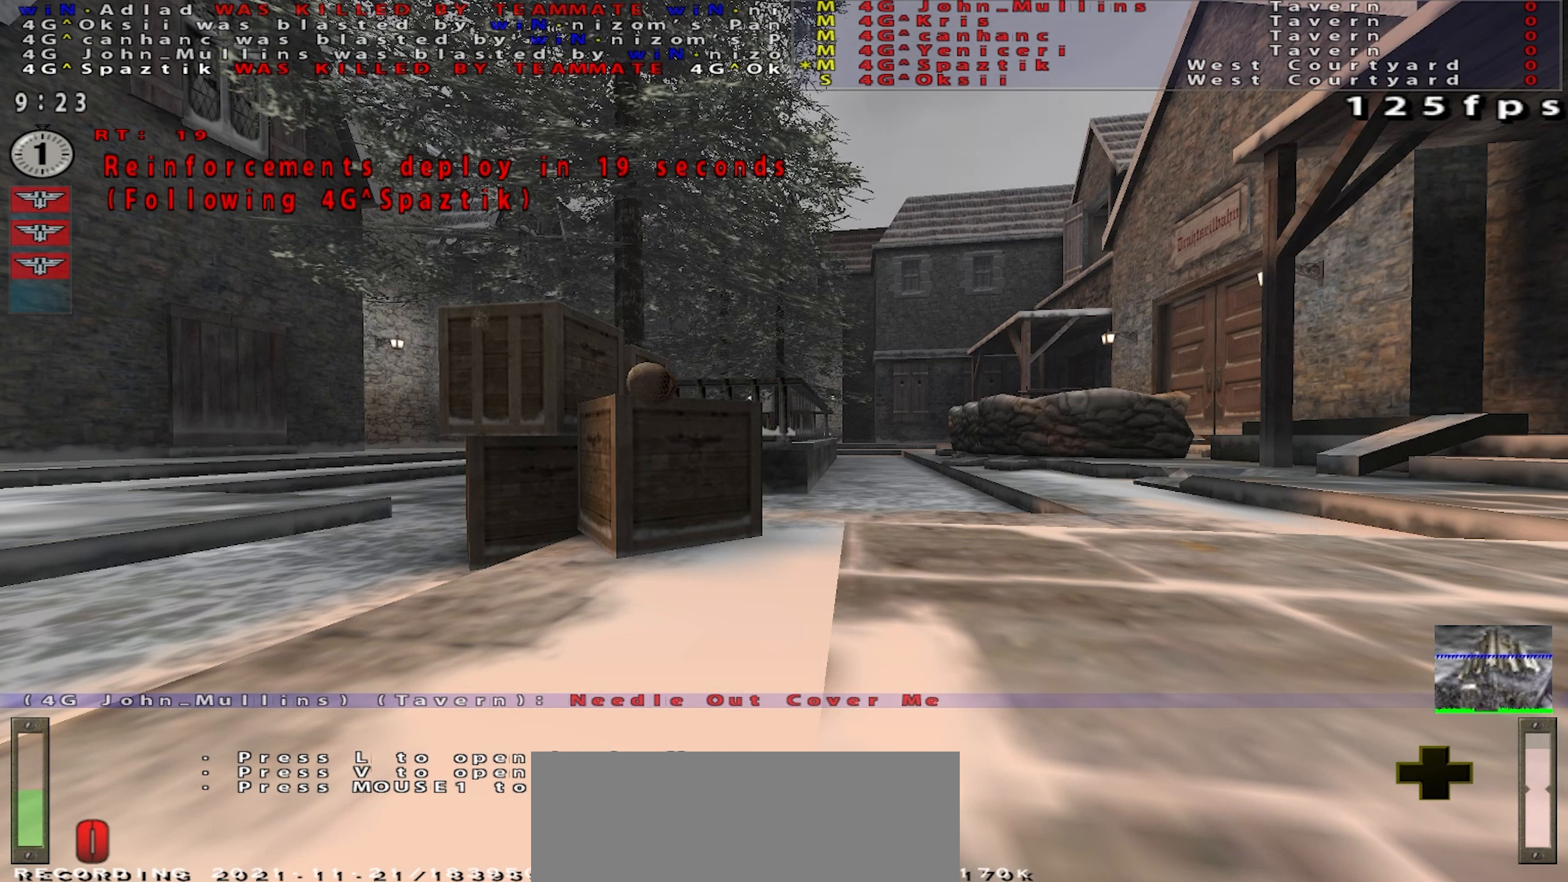
{"keys": [], "mouse": [], "events": []}
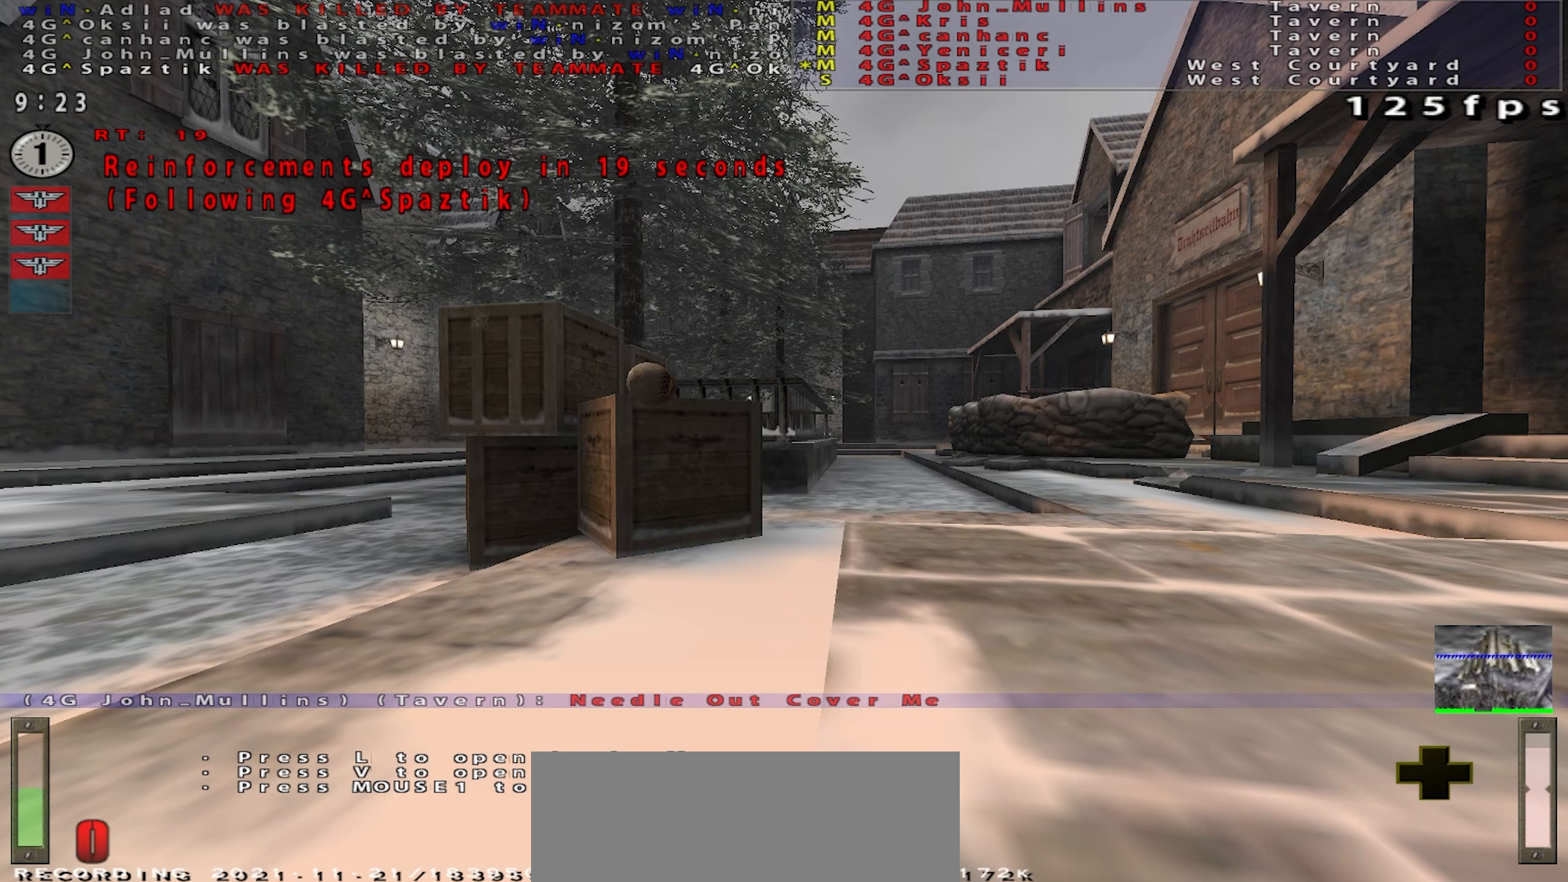
{"keys": [], "mouse": [], "events": []}
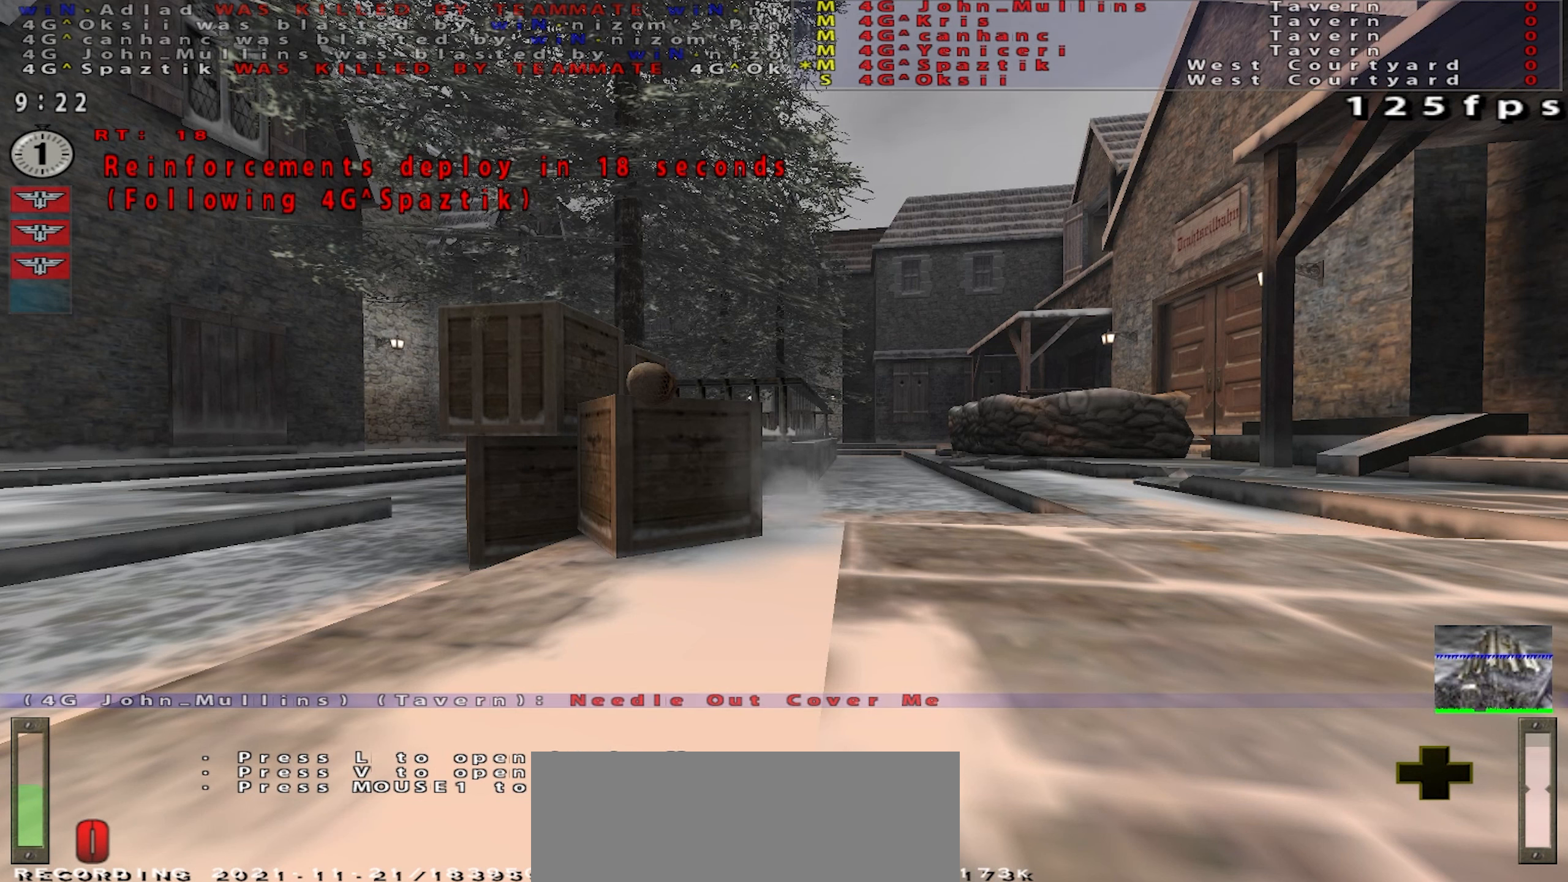
{"keys": [], "mouse": [], "events": []}
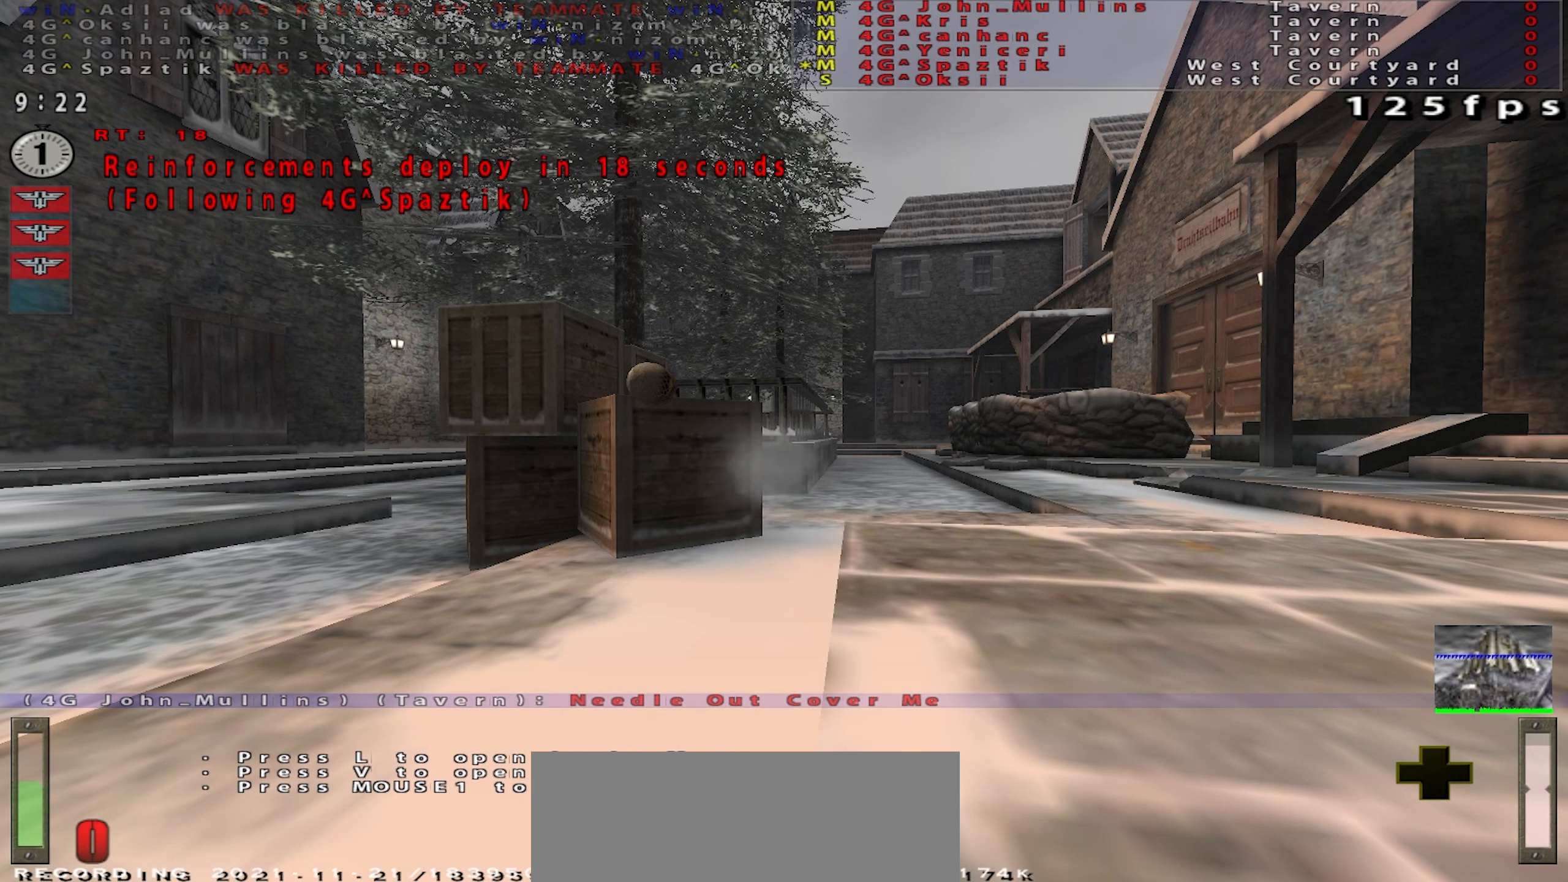
{"keys": [], "mouse": [], "events": []}
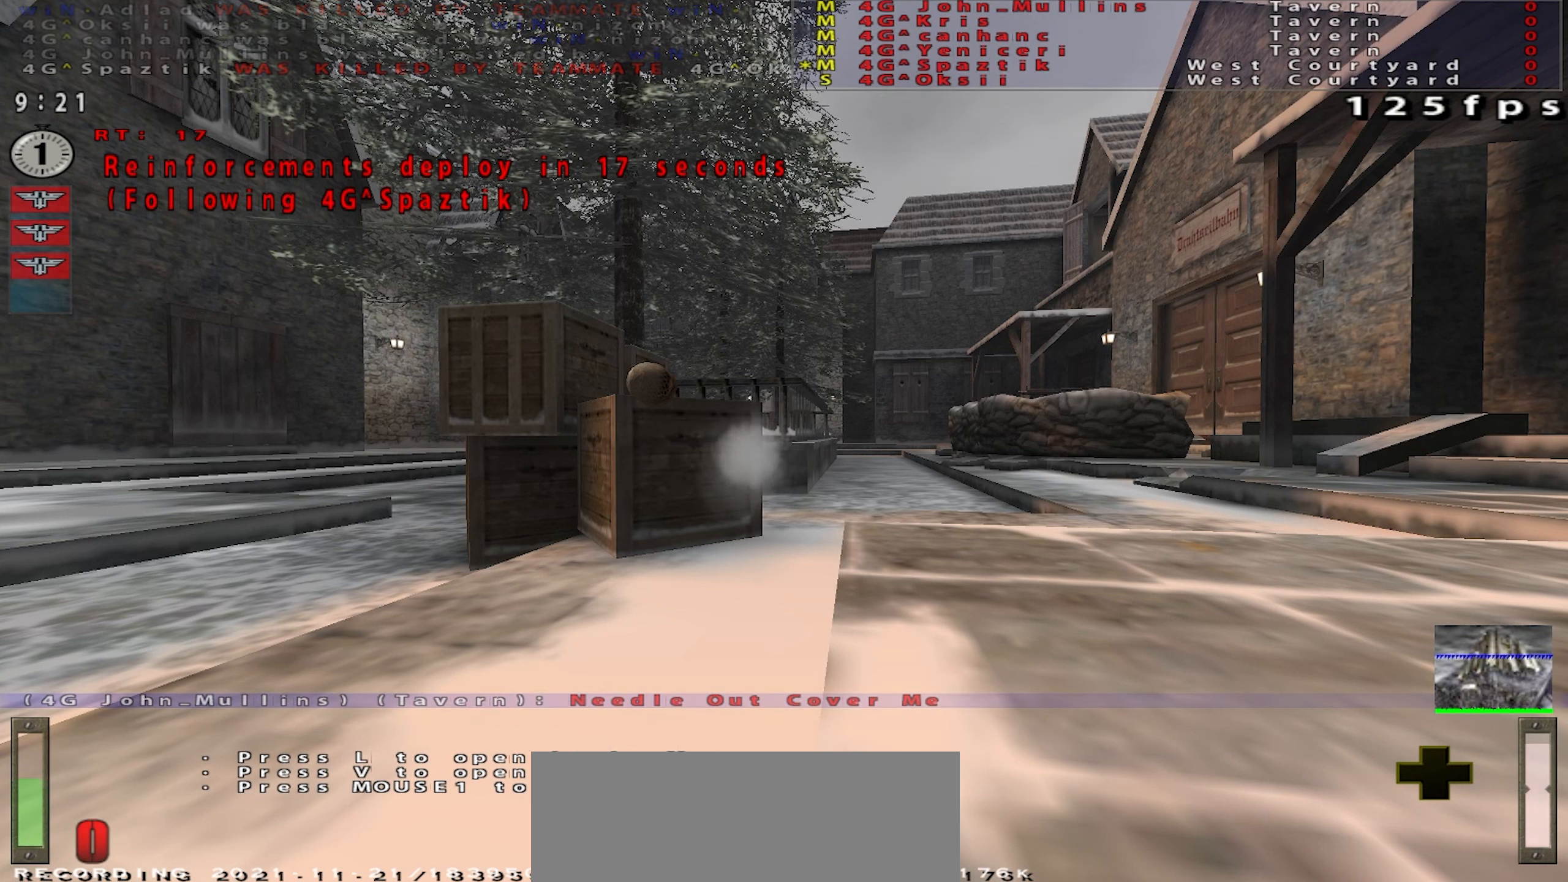
{"keys": [], "mouse": [], "events": [[334, "mouse_left", "down"], [434, "mouse_left", "up"]]}
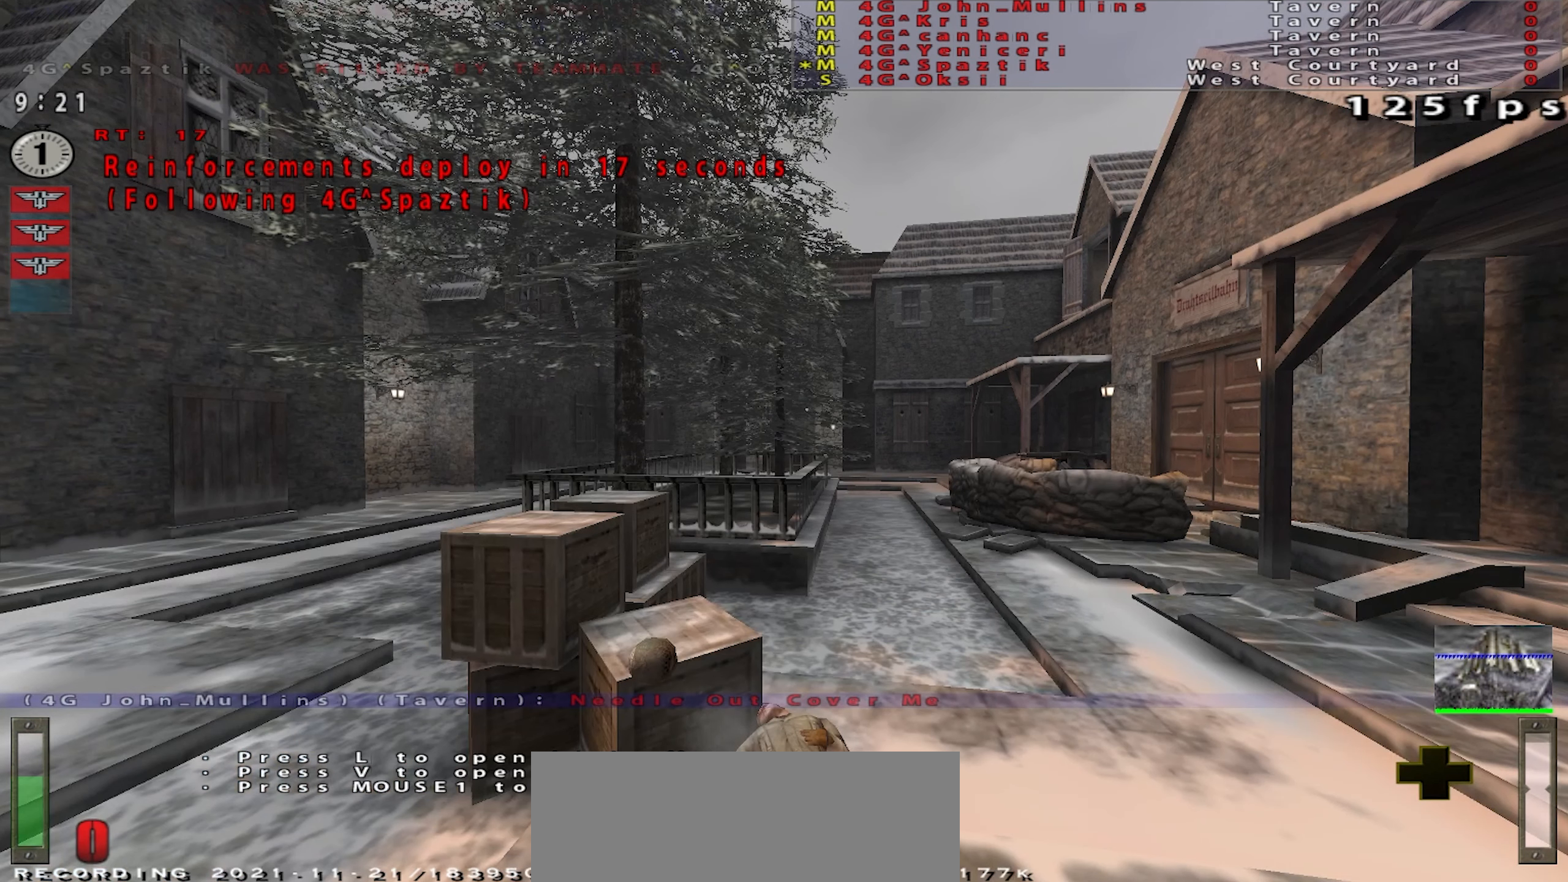
{"keys": [], "mouse": [], "events": []}
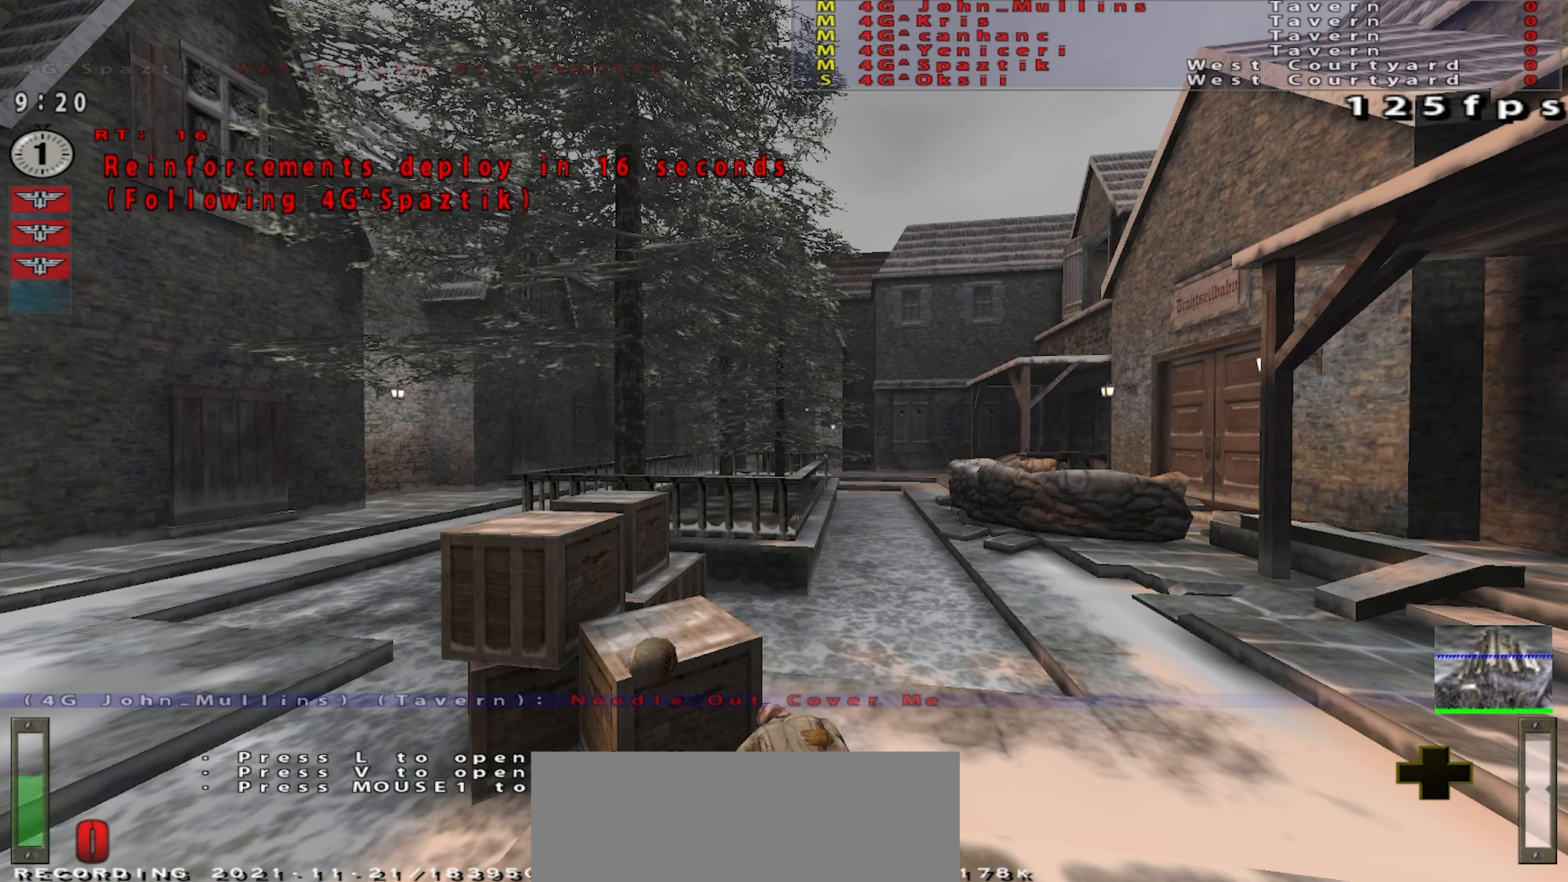
{"keys": ["w"], "mouse": [], "events": [[167, "w", "down"]]}
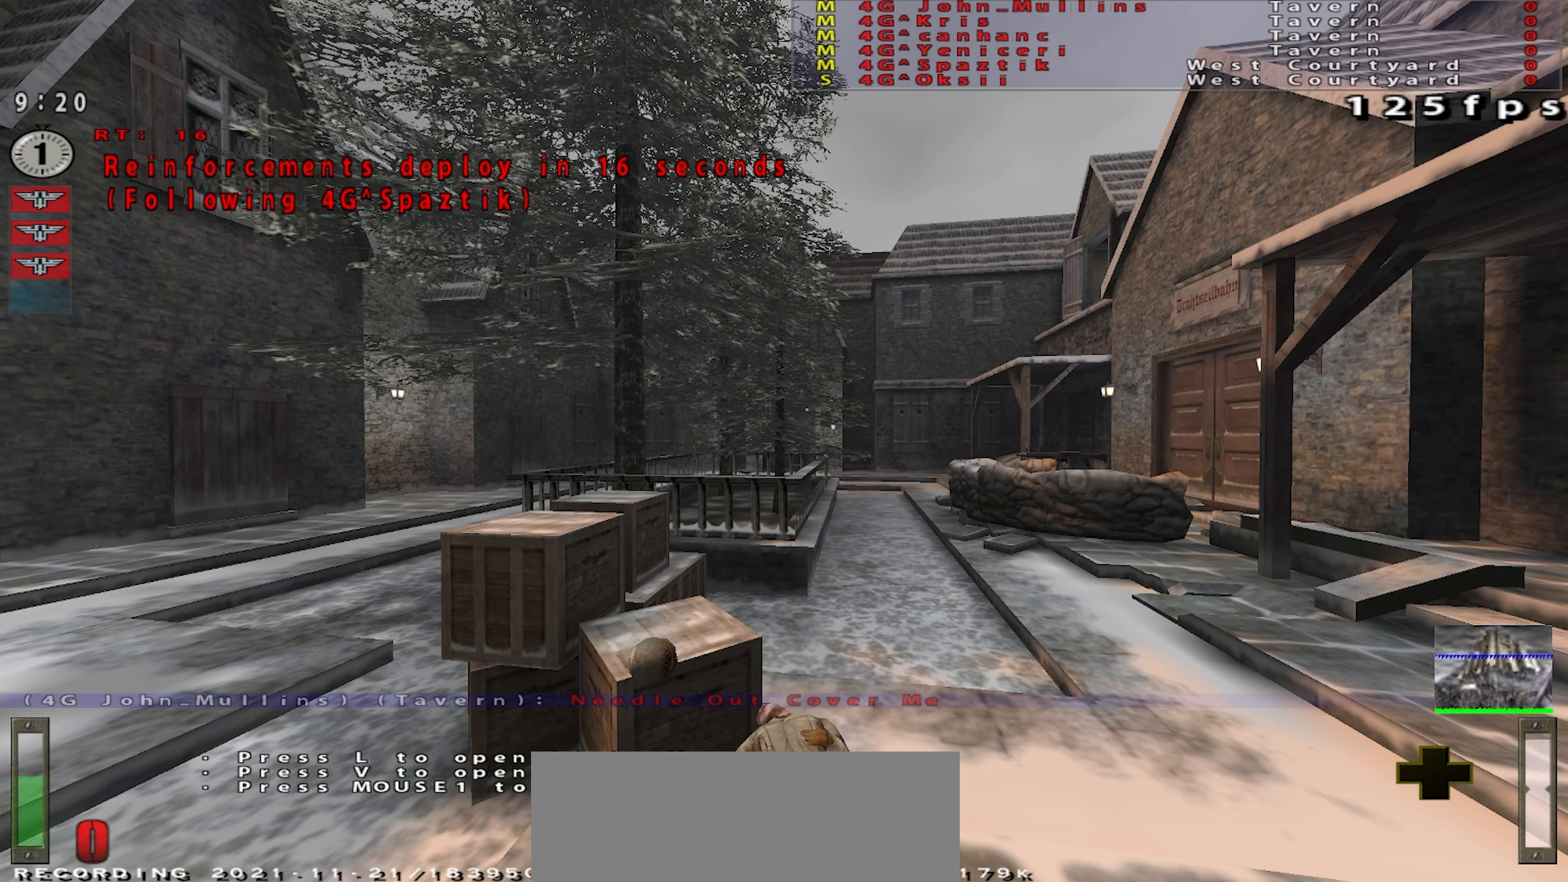
{"keys": ["w"], "mouse": [], "events": []}
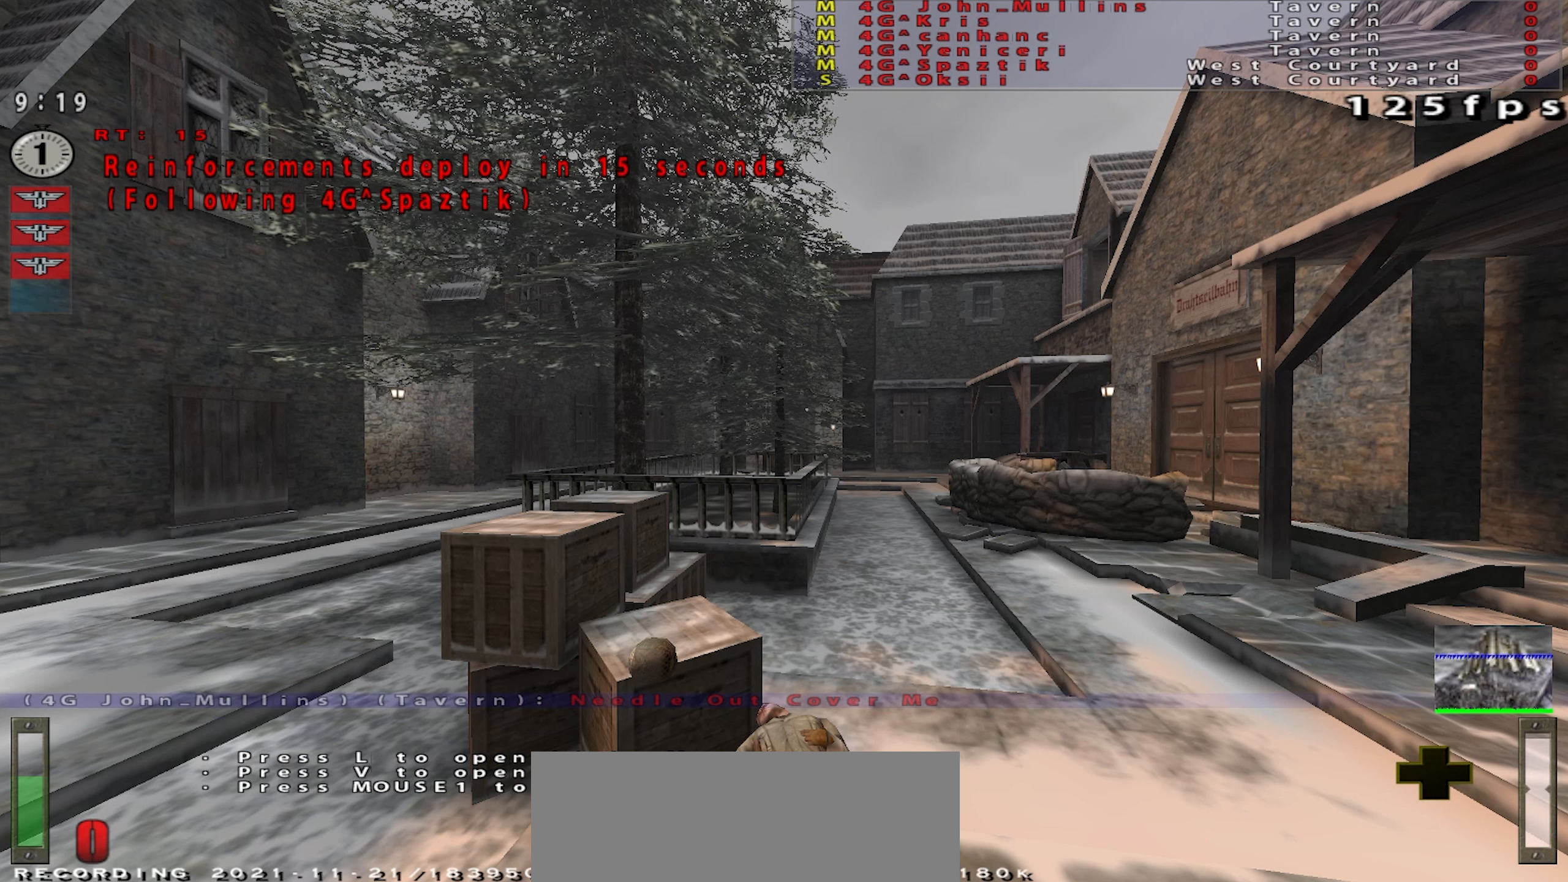
{"keys": [], "mouse": [], "events": [[267, "w", "up"]]}
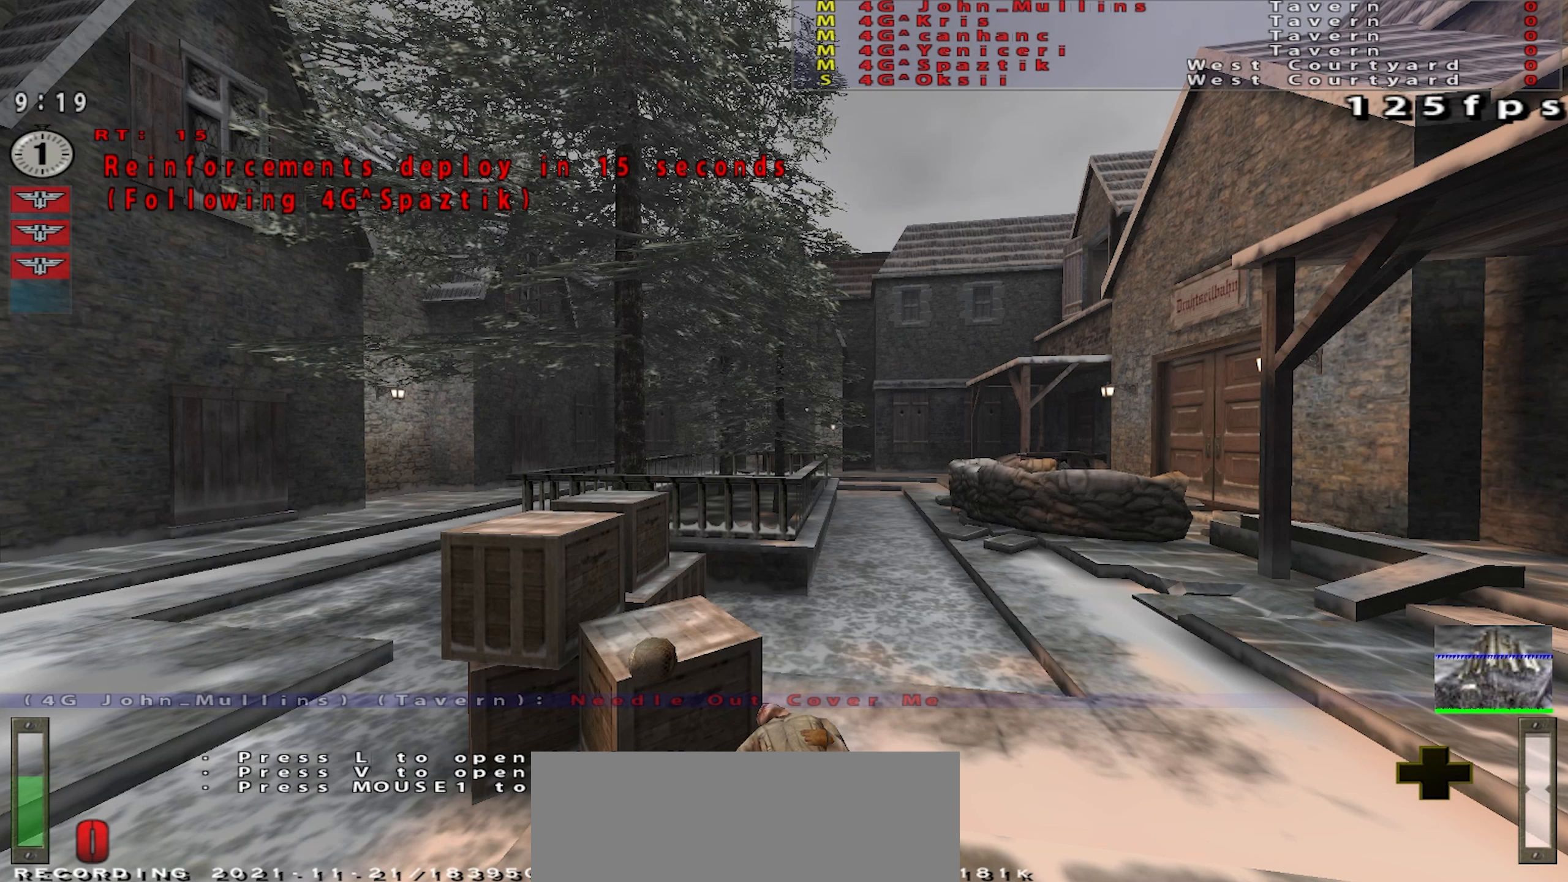
{"keys": [], "mouse": [], "events": [[33, "mouse_left", "down"], [150, "mouse_left", "up"]]}
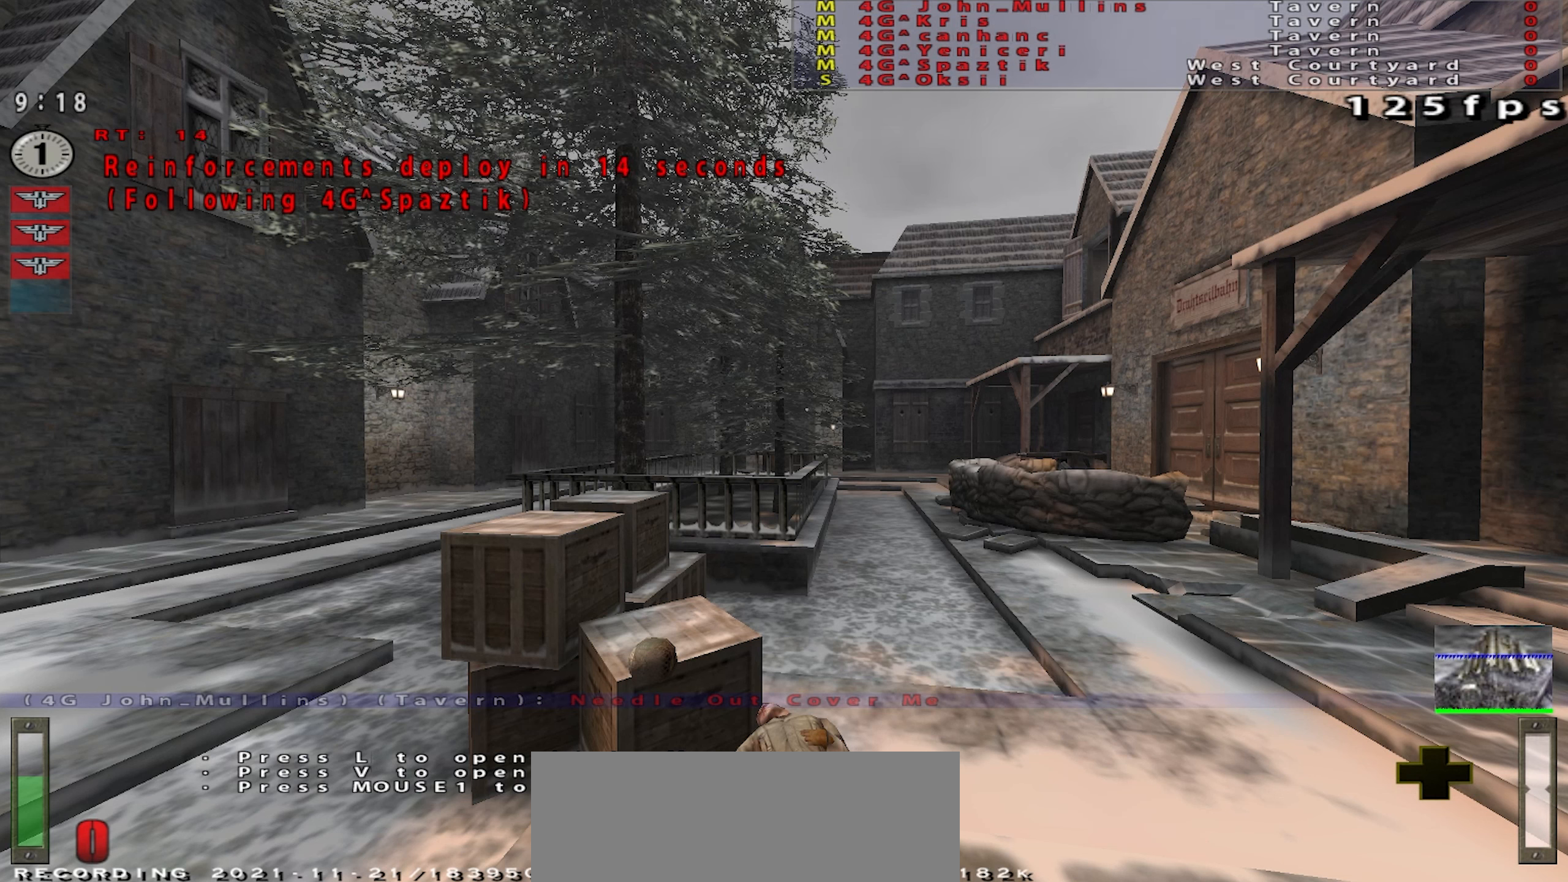
{"keys": [], "mouse": [], "events": []}
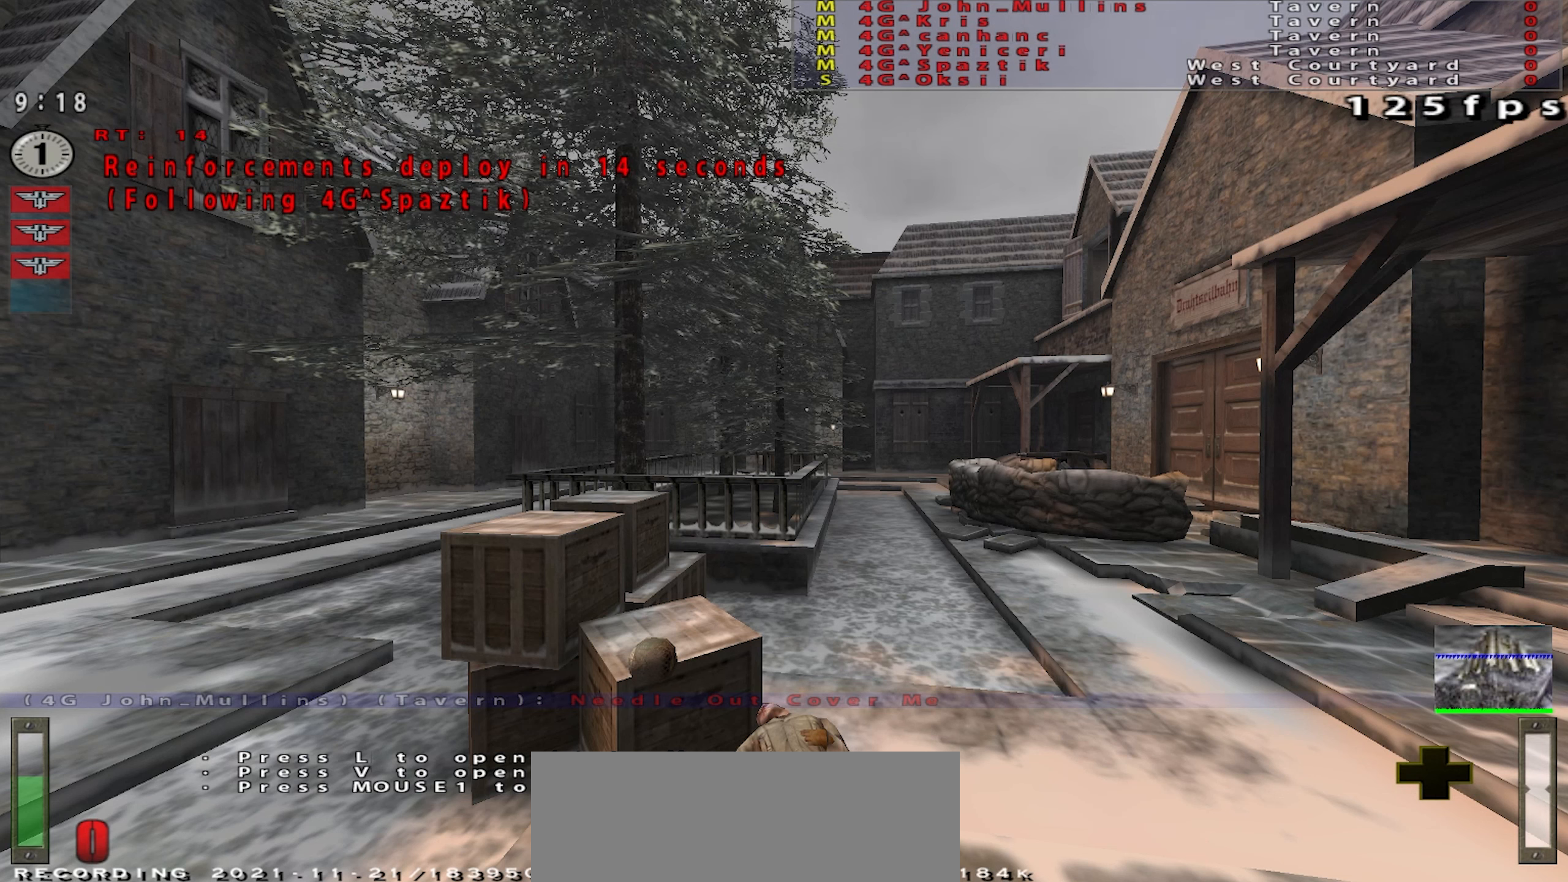
{"keys": [], "mouse": [], "events": []}
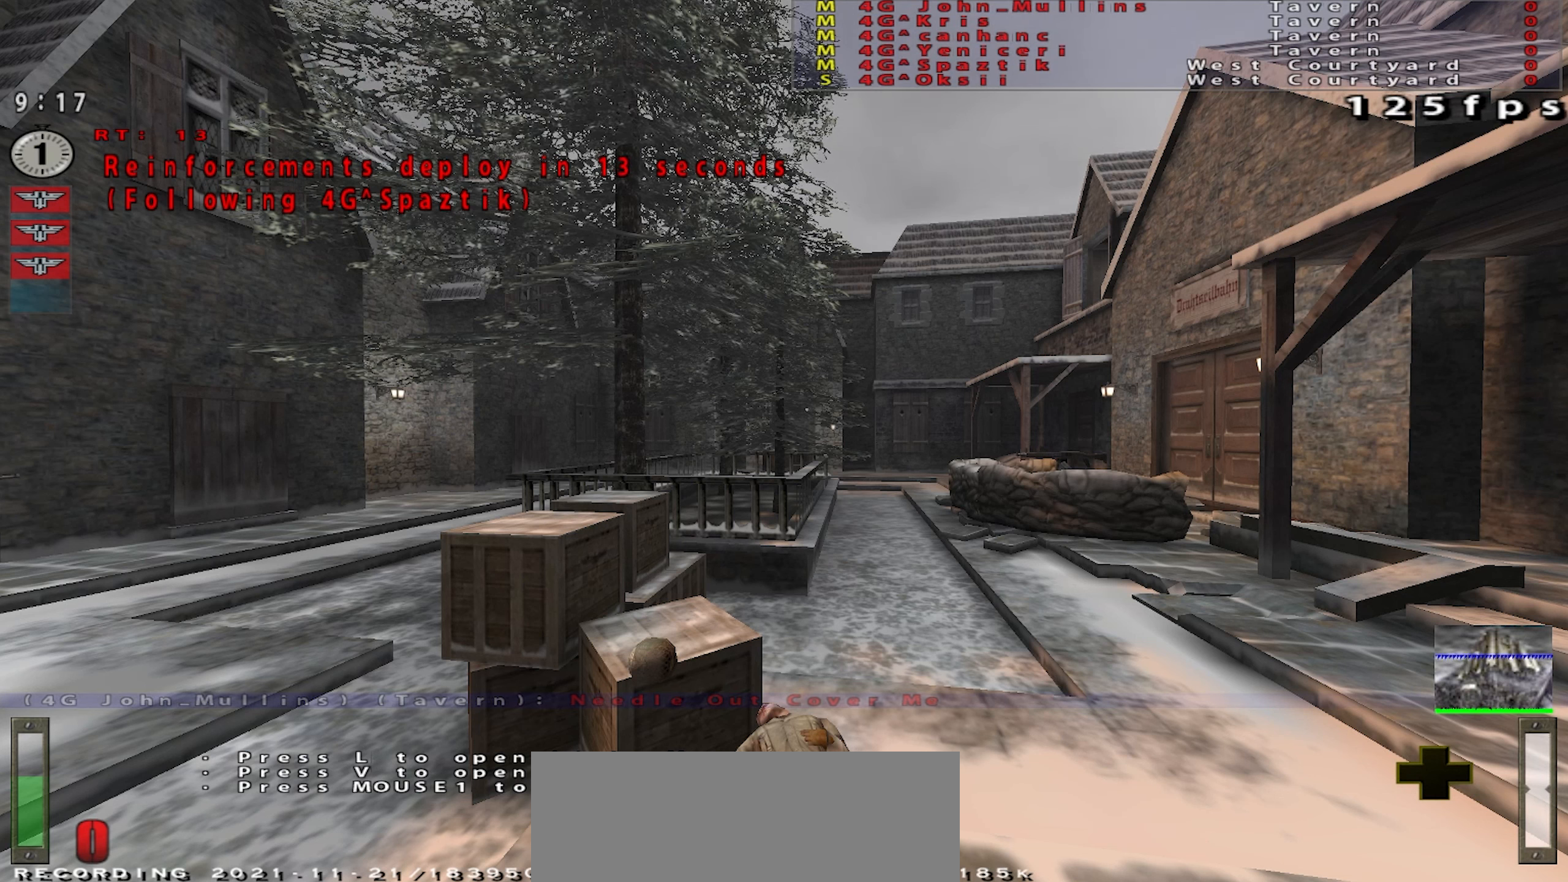
{"keys": [], "mouse": [], "events": []}
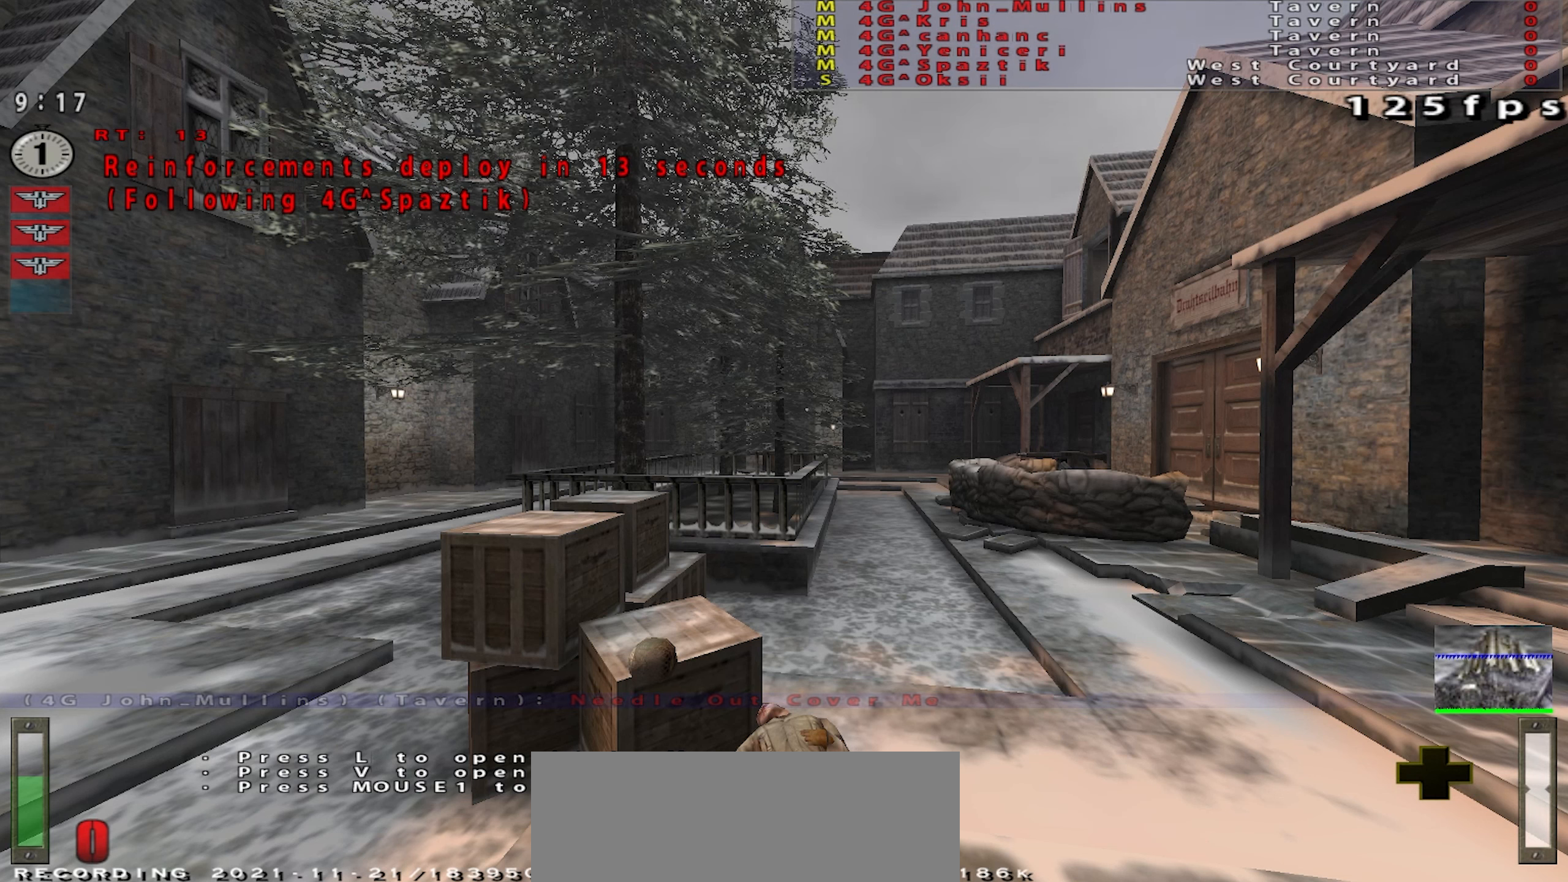
{"keys": [], "mouse": [], "events": []}
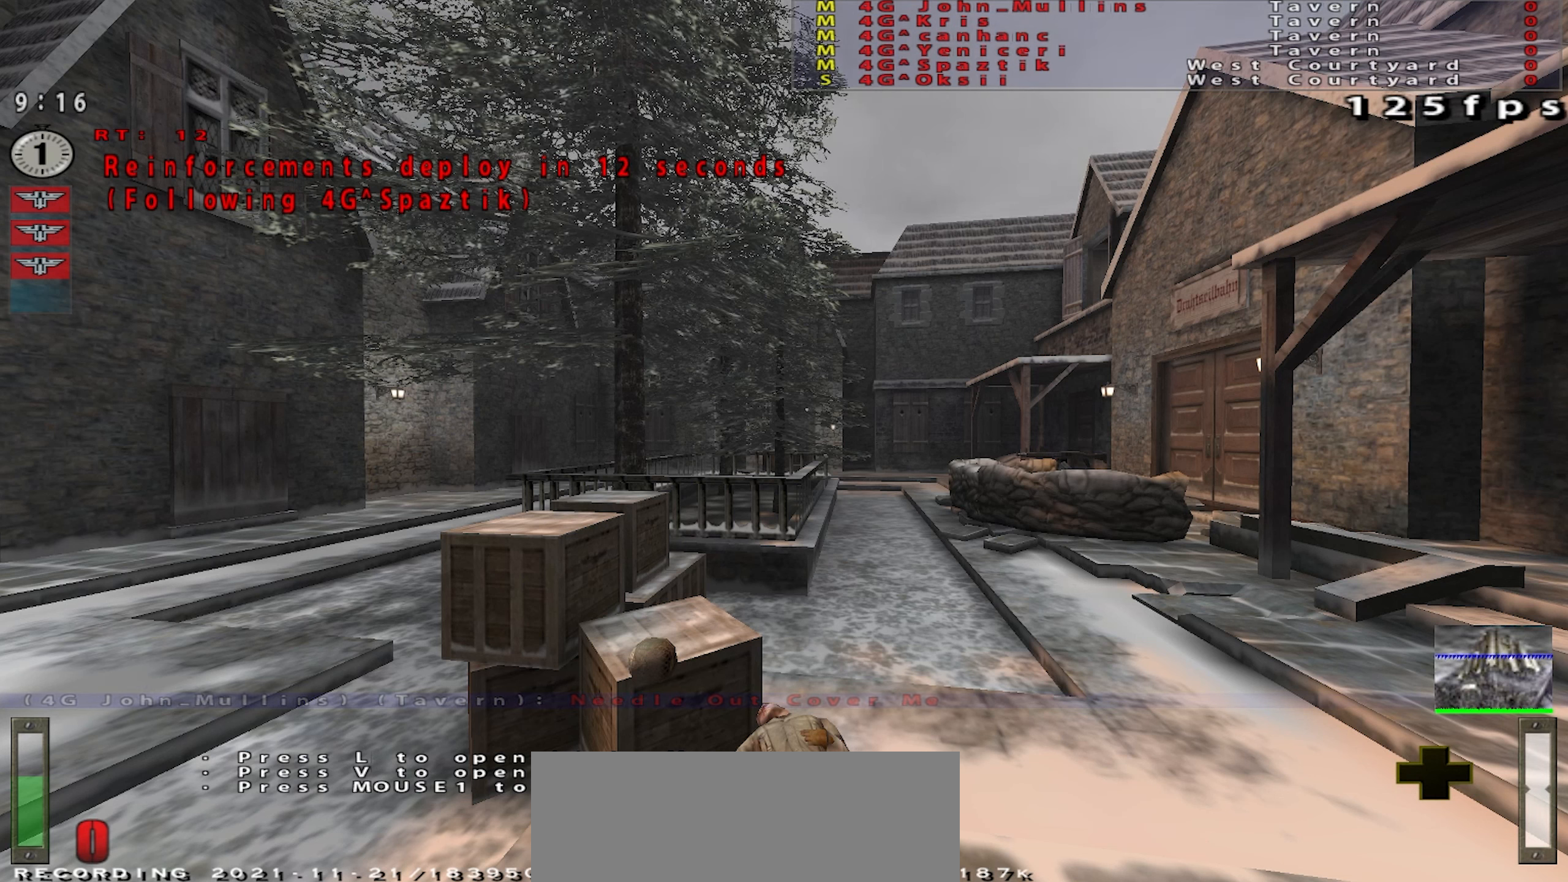
{"keys": [], "mouse": [], "events": [[333, "mouse_left", "down"], [433, "mouse_left", "up"]]}
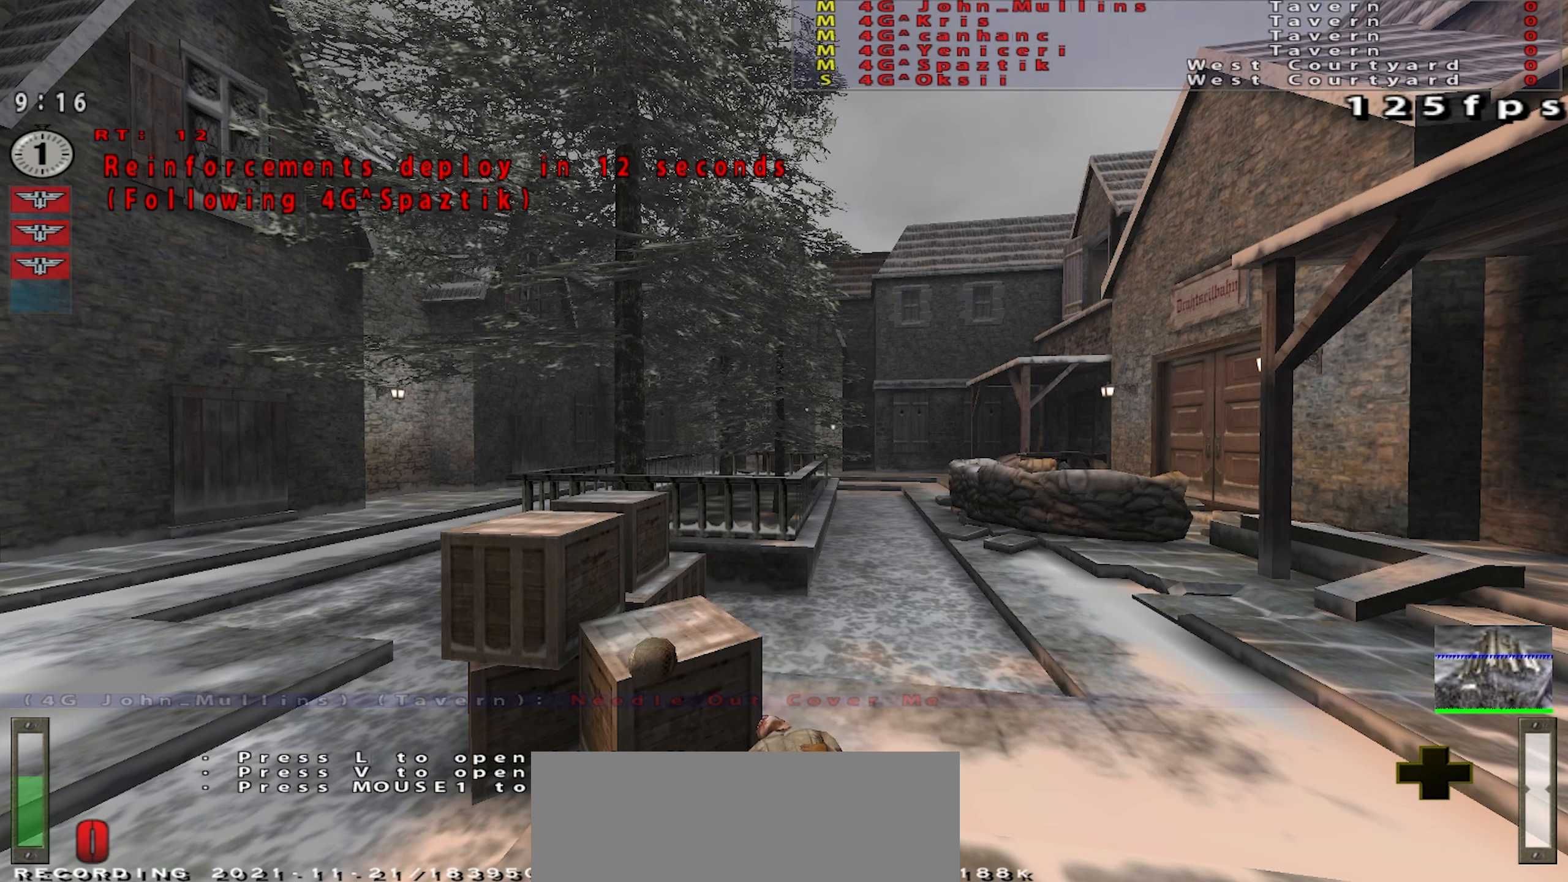
{"keys": [], "mouse": [], "events": []}
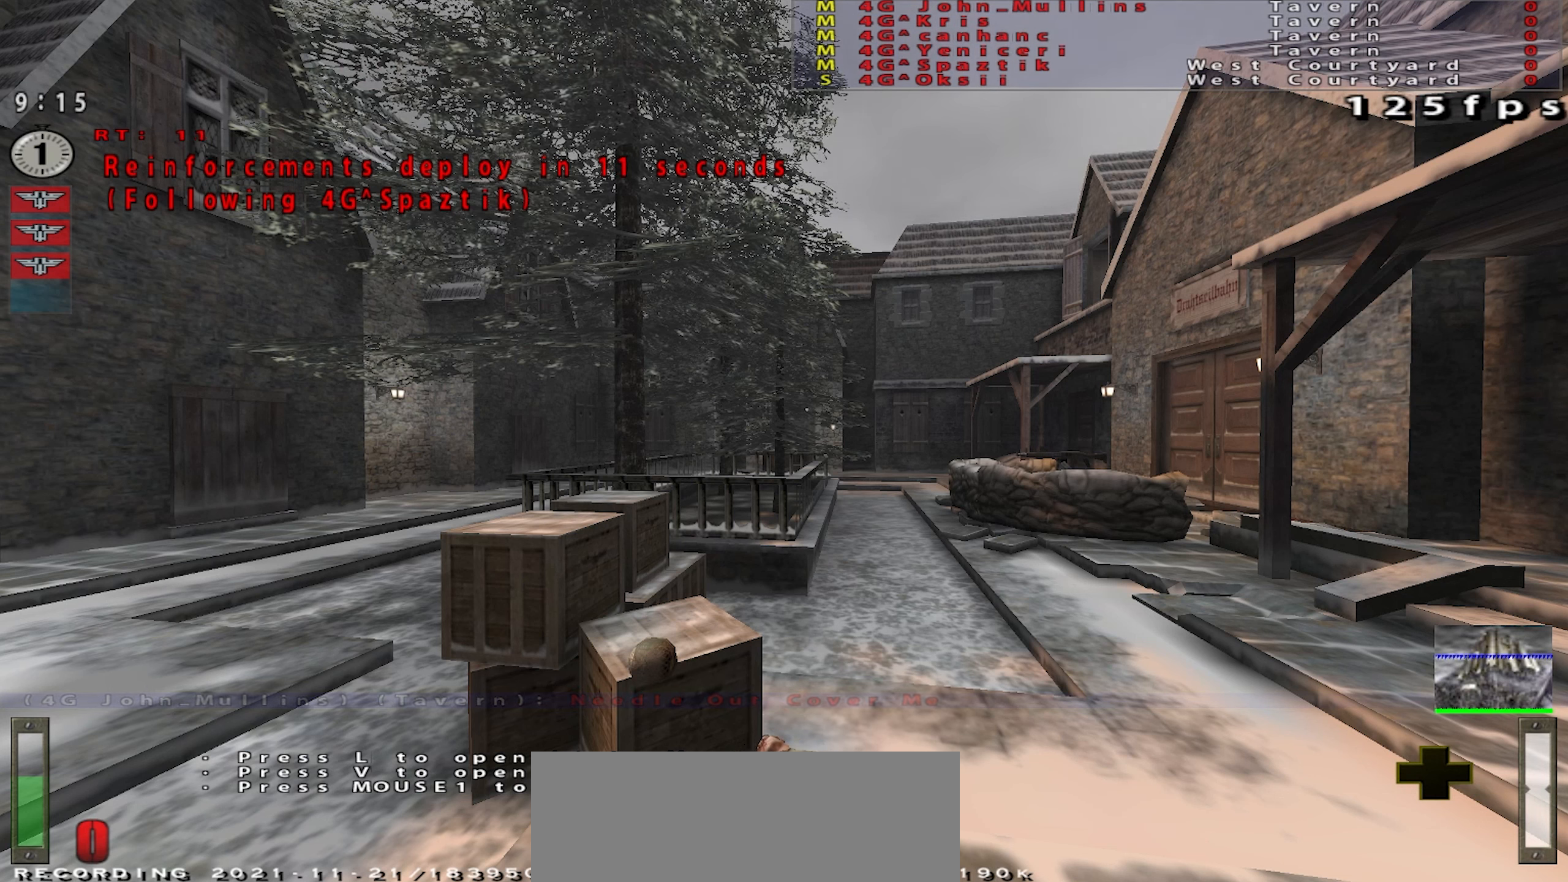
{"keys": [], "mouse": [], "events": []}
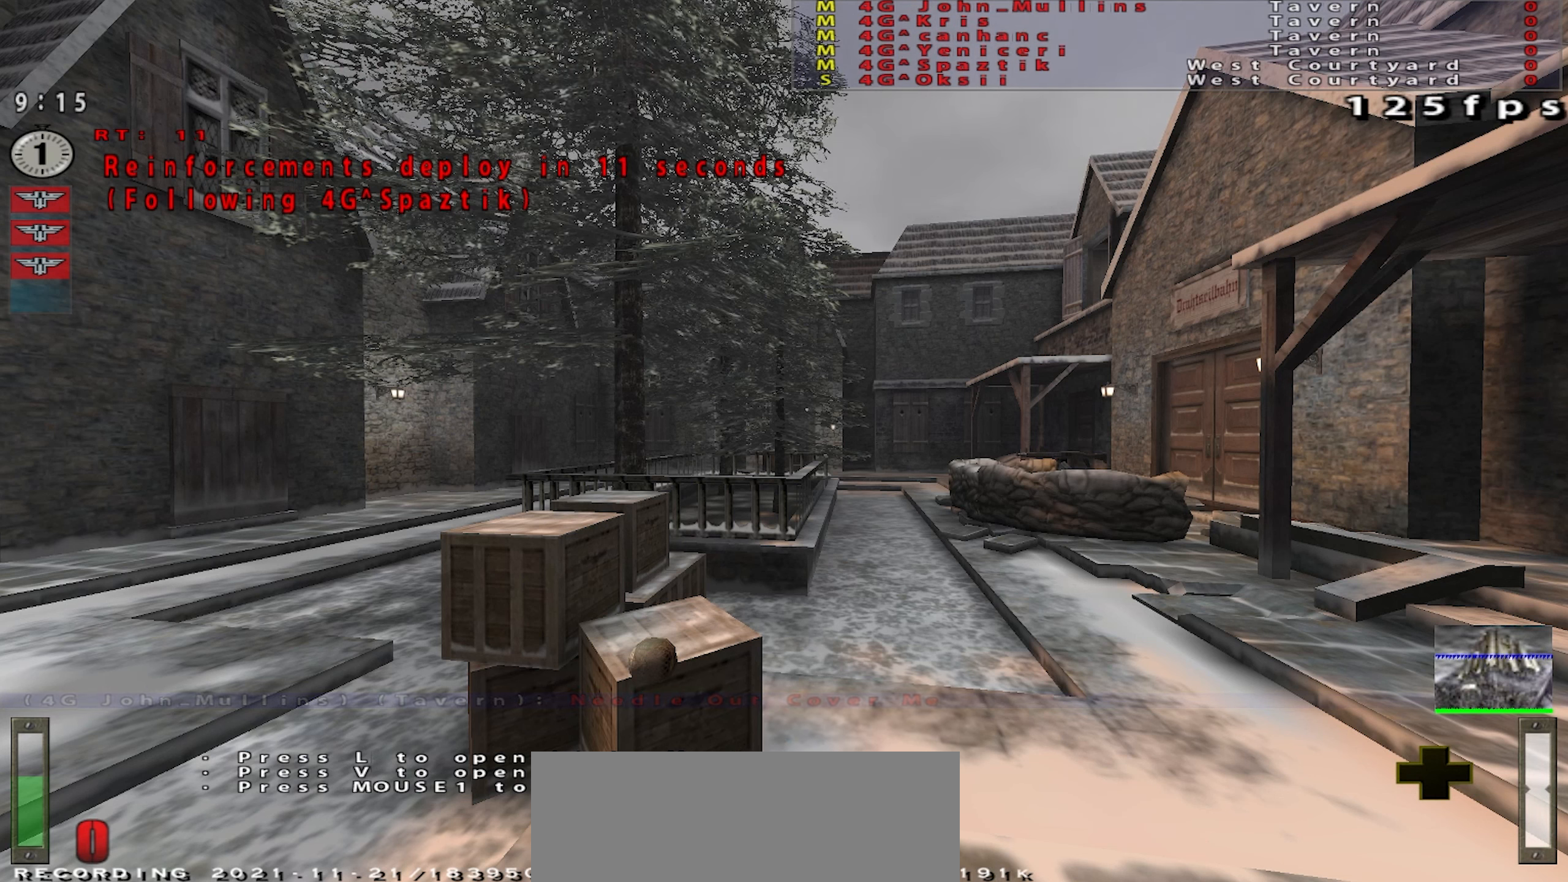
{"keys": [], "mouse": [], "events": []}
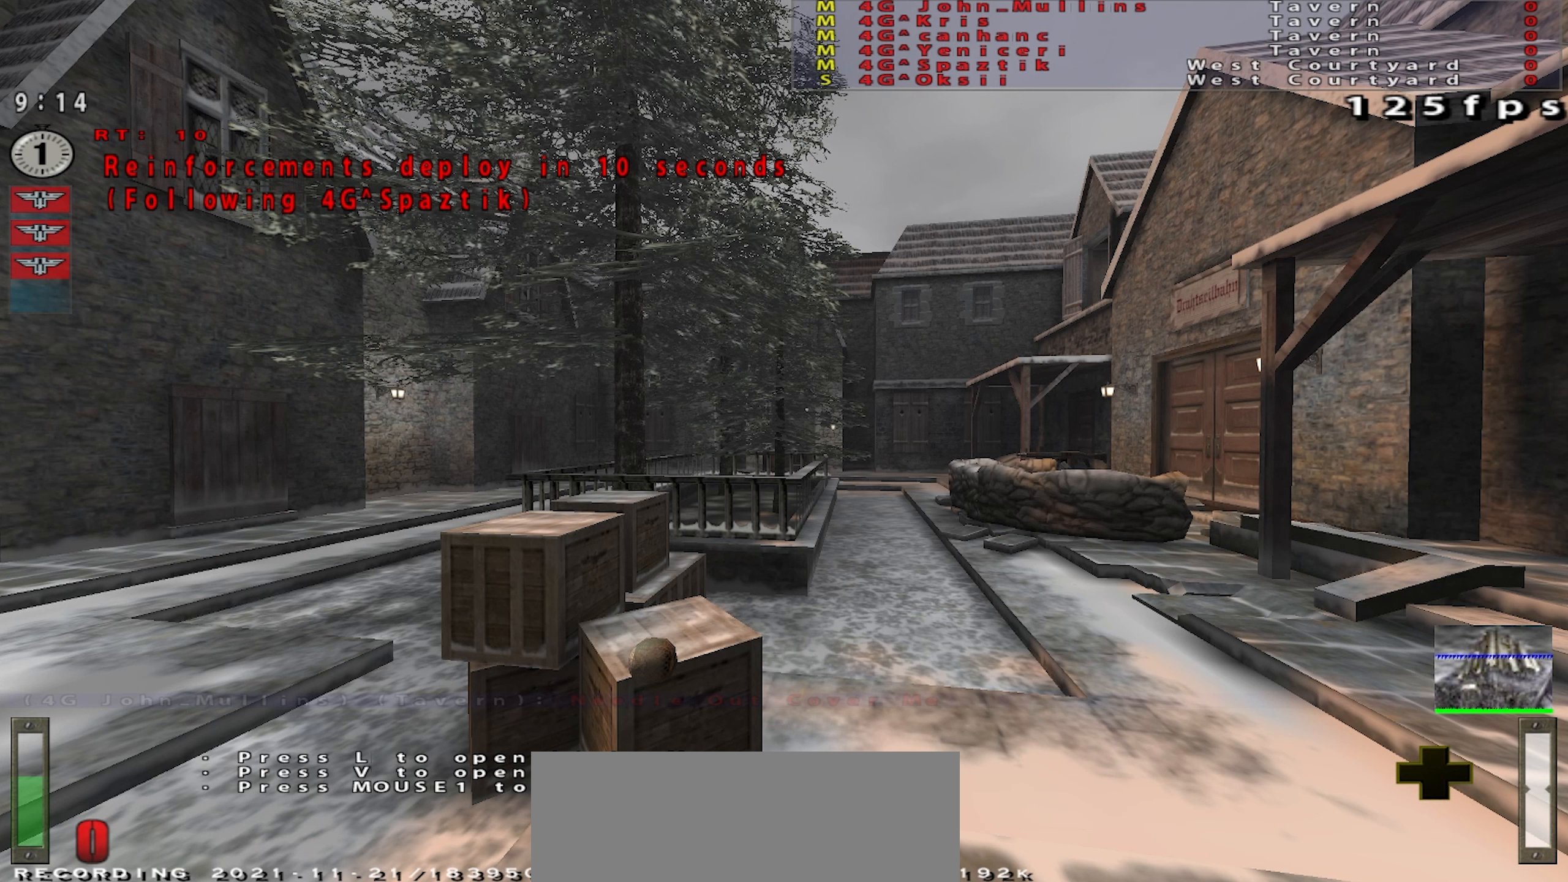
{"keys": [], "mouse": [], "events": []}
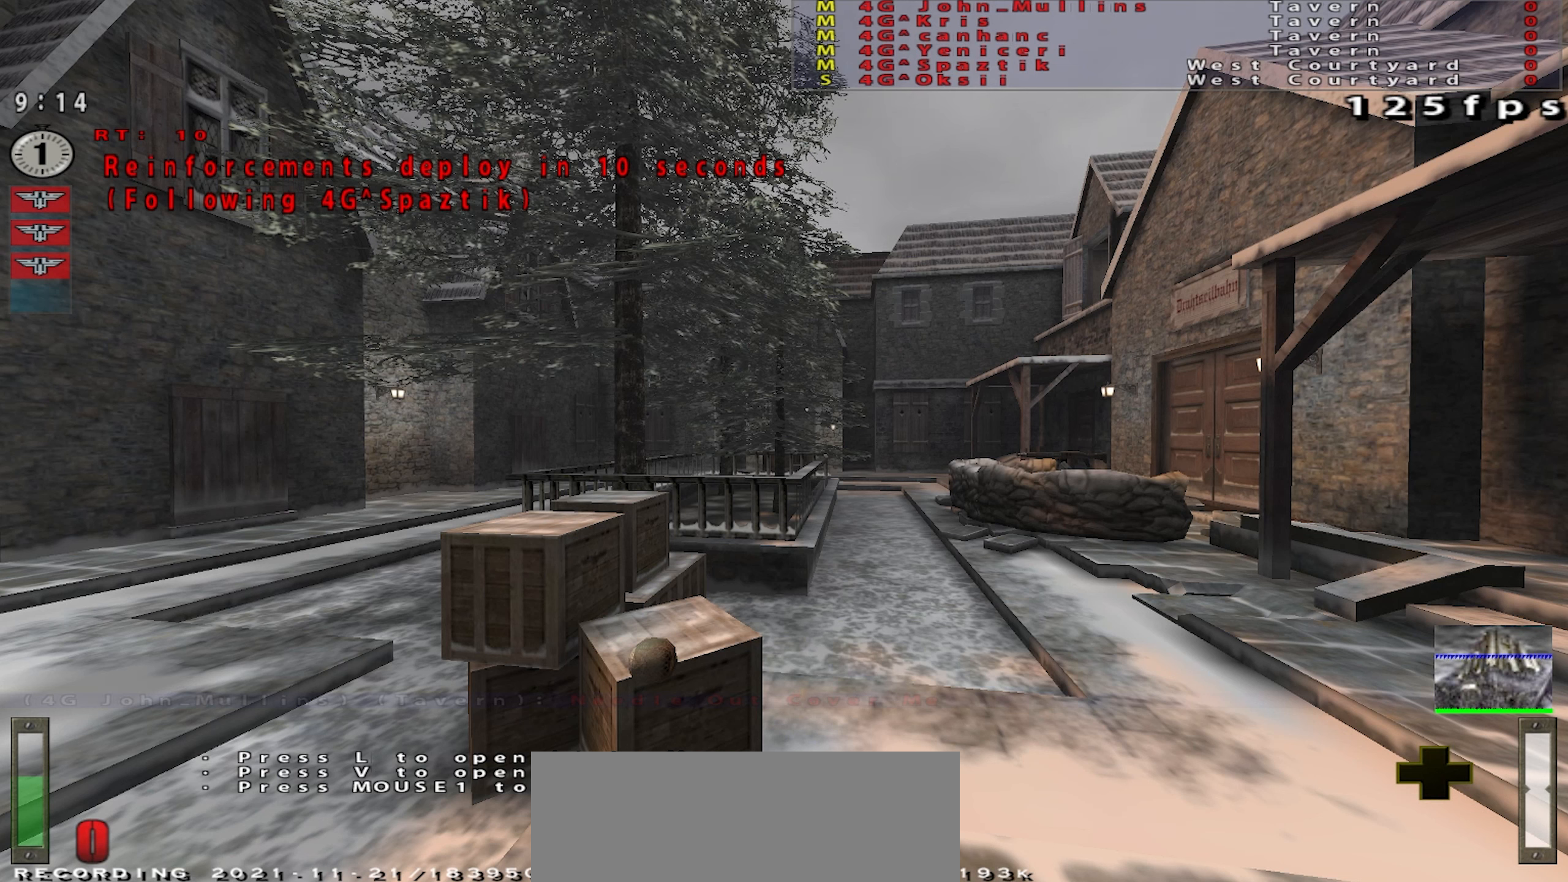
{"keys": ["w"], "mouse": [], "events": [[301, "w", "down"]]}
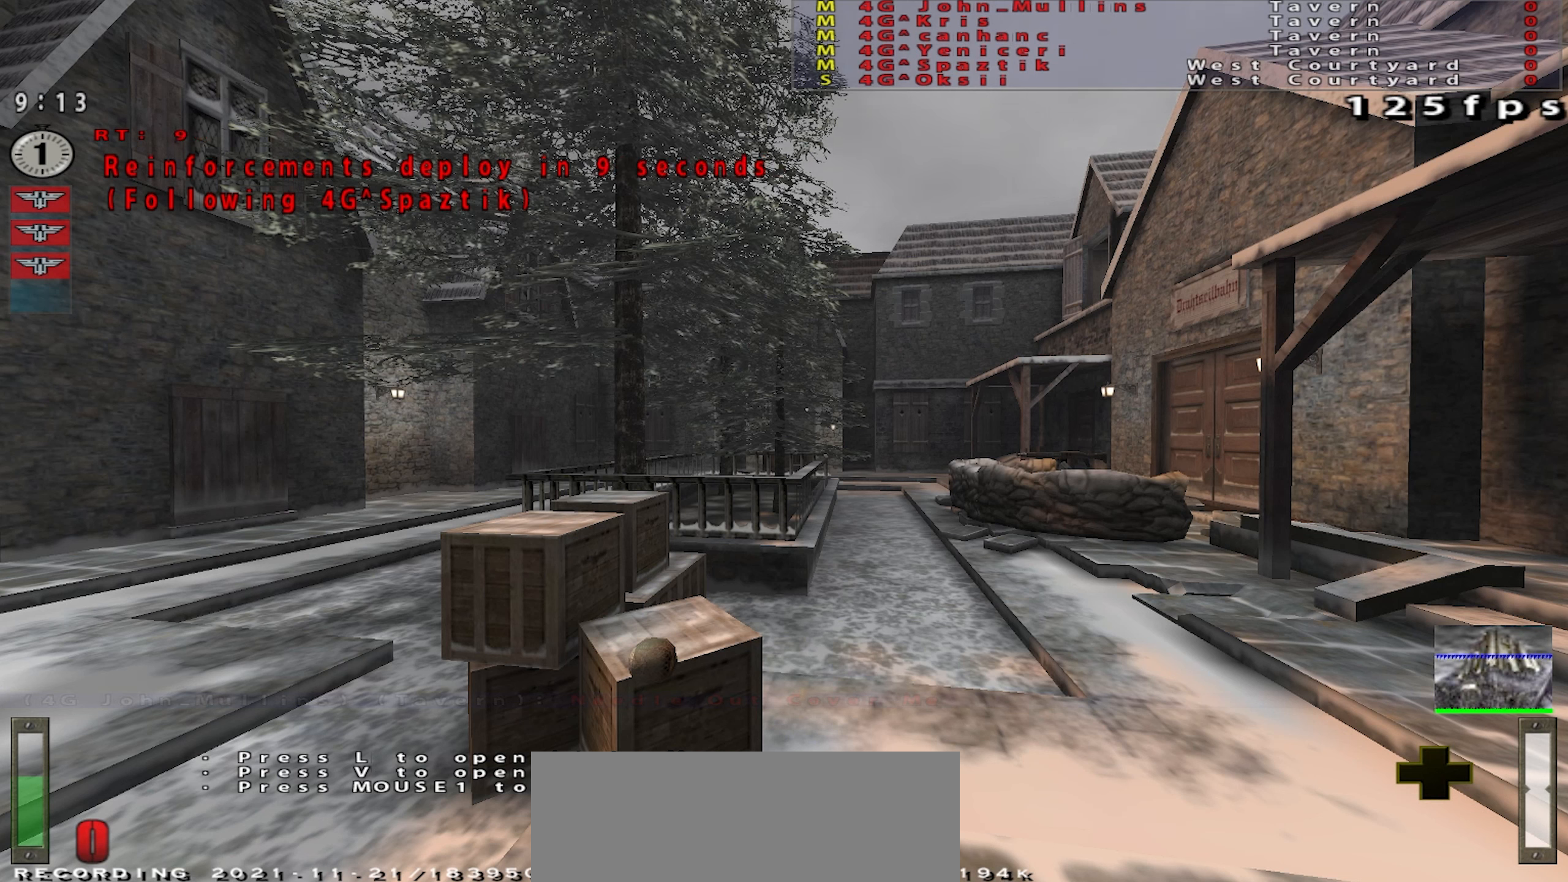
{"keys": ["w"], "mouse": [], "events": []}